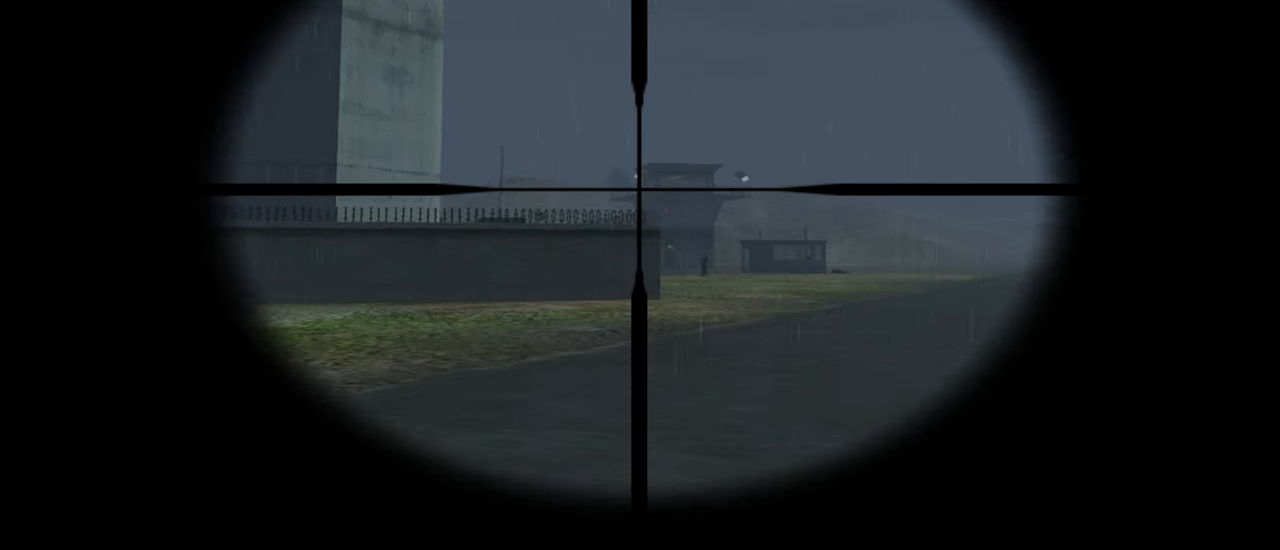
Gameplay with keyboard and mouse; each line is a JSON object with the keys and mouse buttons held at the frame after it. "events" lists presses ("down") and releases ("up") of "1", "2", "3", "4", "5", "a", "alt", "c", "caps_lock", "ctrl", "d", "e", "f", "g", "q", "r", "s", "shift", "space", "t", "tab", "v", "w", "x", "z", "mouse_left", "mouse_wheel" and "mouse_right" between this image and that frame as [ms after this image, input, new state], when the widget could be followed in between. "mouse_left", "mouse_wheel", "mouse_right" = the "left", "wheel", "right" buttons of the "mouse" list. No other keys are recorded. "wheel" means that the mouse wheel is clicked or scrolled. "mouse_move" is the direction in which the mouse moves at that frame (one of eight, or "still"), when it could be read.
{"keys": [], "mouse": [], "mouse_move": "still", "events": [[67, "mouse_wheel", "up"], [300, "mouse_wheel", "down"], [400, "mouse_wheel", "up"]]}
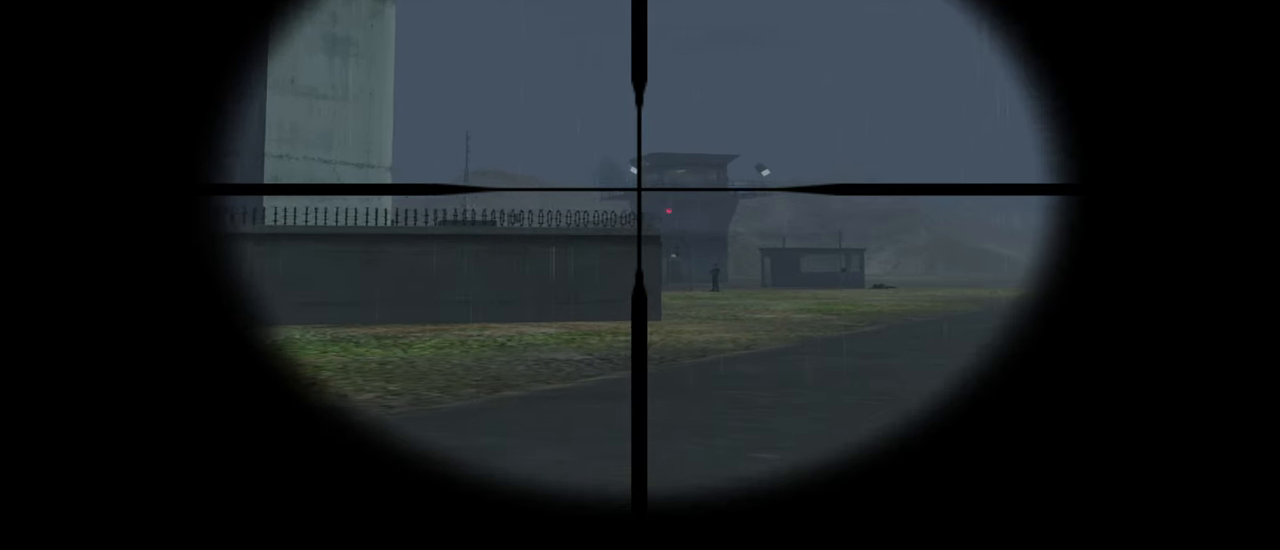
{"keys": [], "mouse": [], "mouse_move": "still", "events": [[100, "mouse_wheel", "down"], [300, "mouse_wheel", "up"]]}
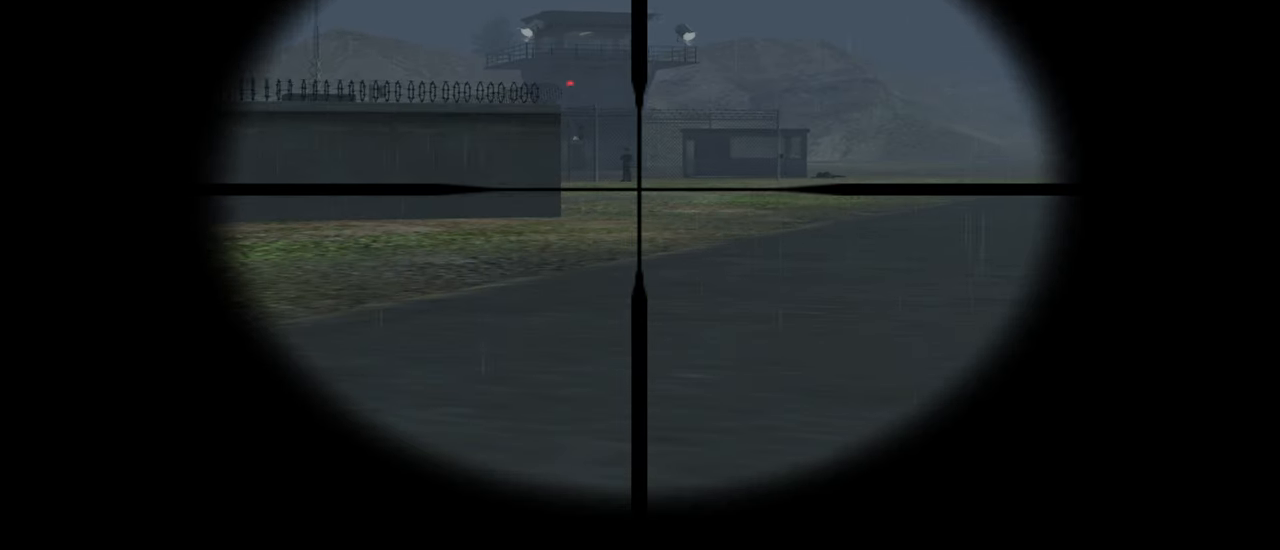
{"keys": [], "mouse": ["wheel"], "mouse_move": "still", "events": [[33, "mouse_wheel", "down"], [100, "mouse_wheel", "up"], [367, "mouse_wheel", "down"]]}
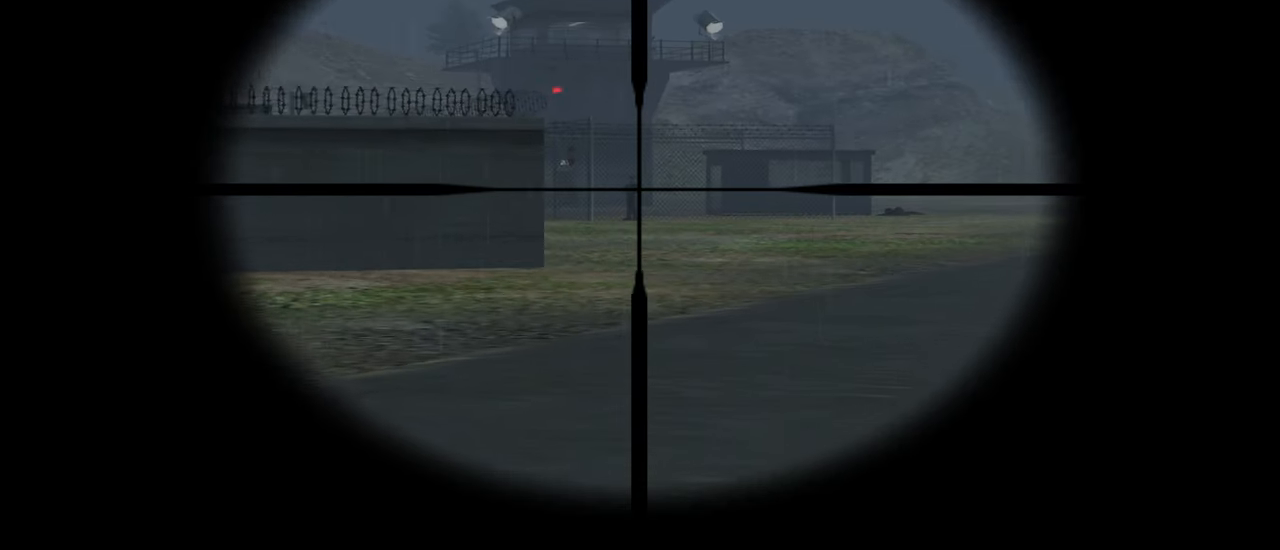
{"keys": [], "mouse": [], "mouse_move": "still", "events": [[67, "mouse_wheel", "up"], [300, "mouse_wheel", "down"], [433, "mouse_wheel", "up"]]}
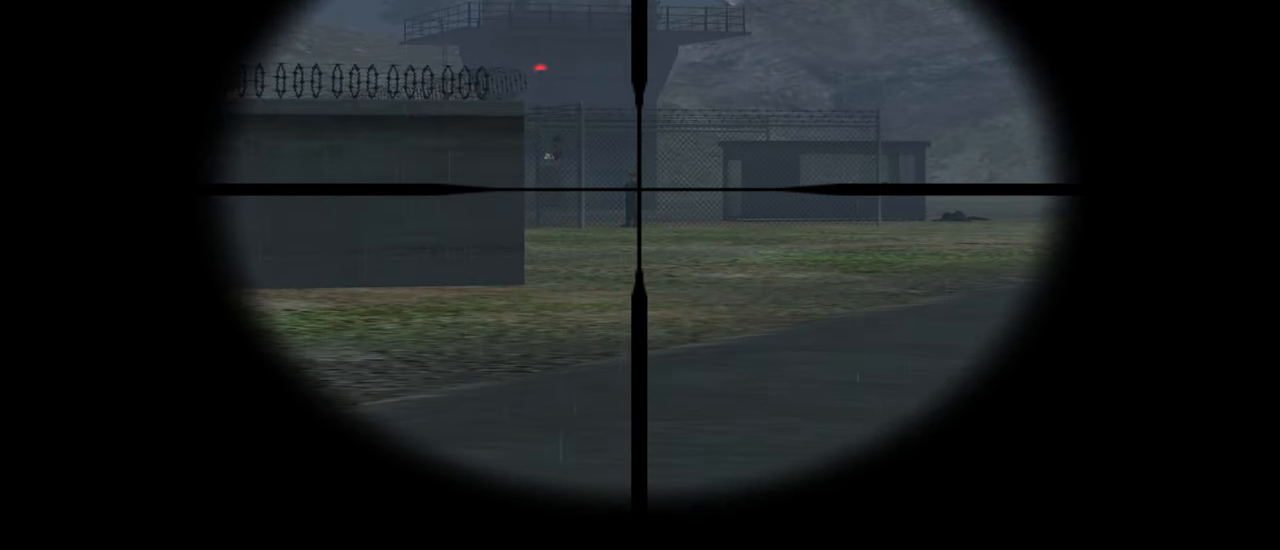
{"keys": [], "mouse": [], "mouse_move": "still", "events": [[167, "mouse_wheel", "down"], [367, "mouse_wheel", "up"]]}
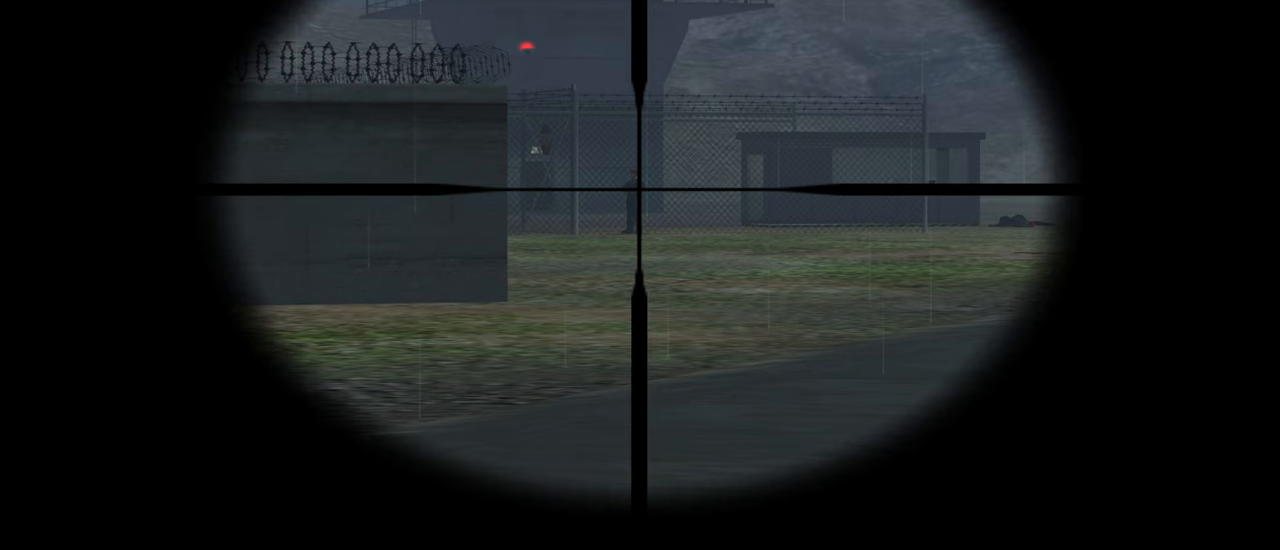
{"keys": [], "mouse": [], "mouse_move": "still", "events": [[267, "mouse_left", "down"], [367, "mouse_left", "up"]]}
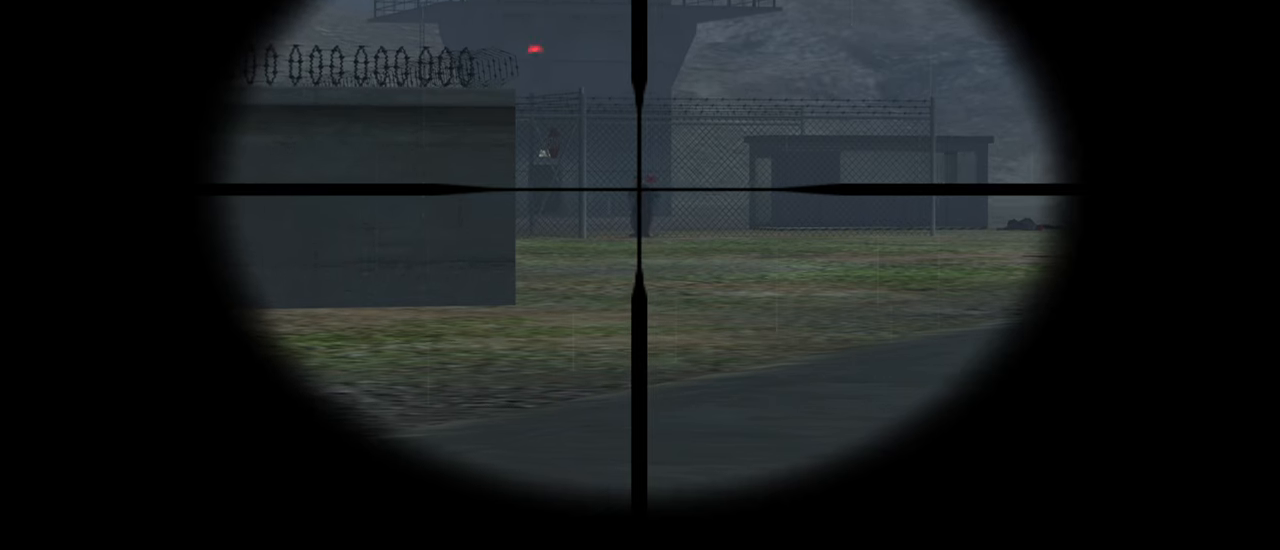
{"keys": [], "mouse": [], "mouse_move": "still", "events": []}
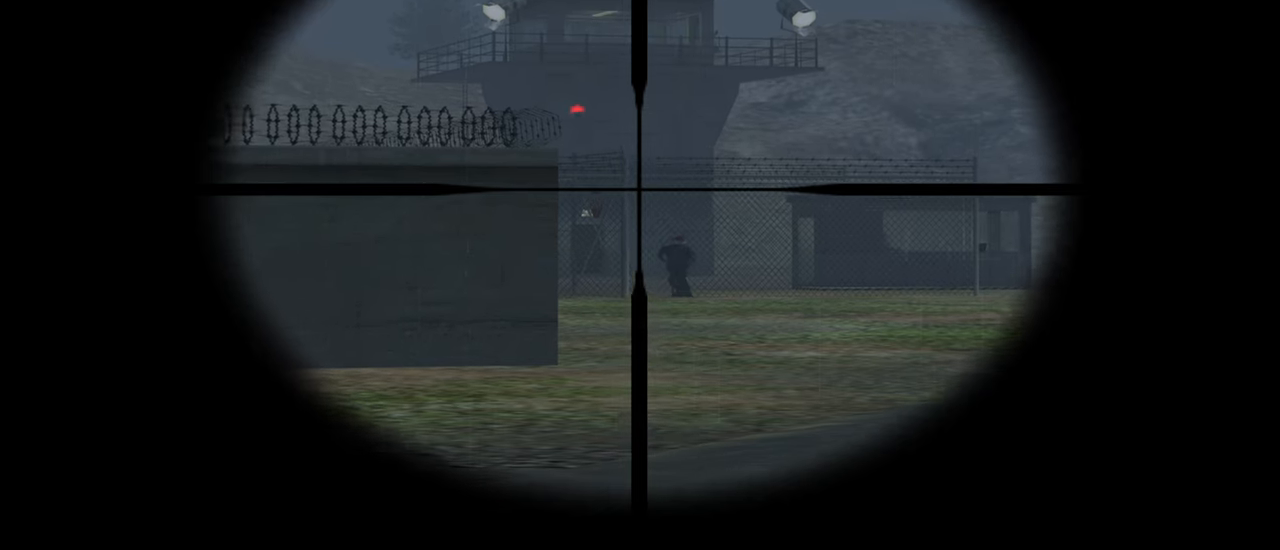
{"keys": [], "mouse": [], "mouse_move": "still", "events": []}
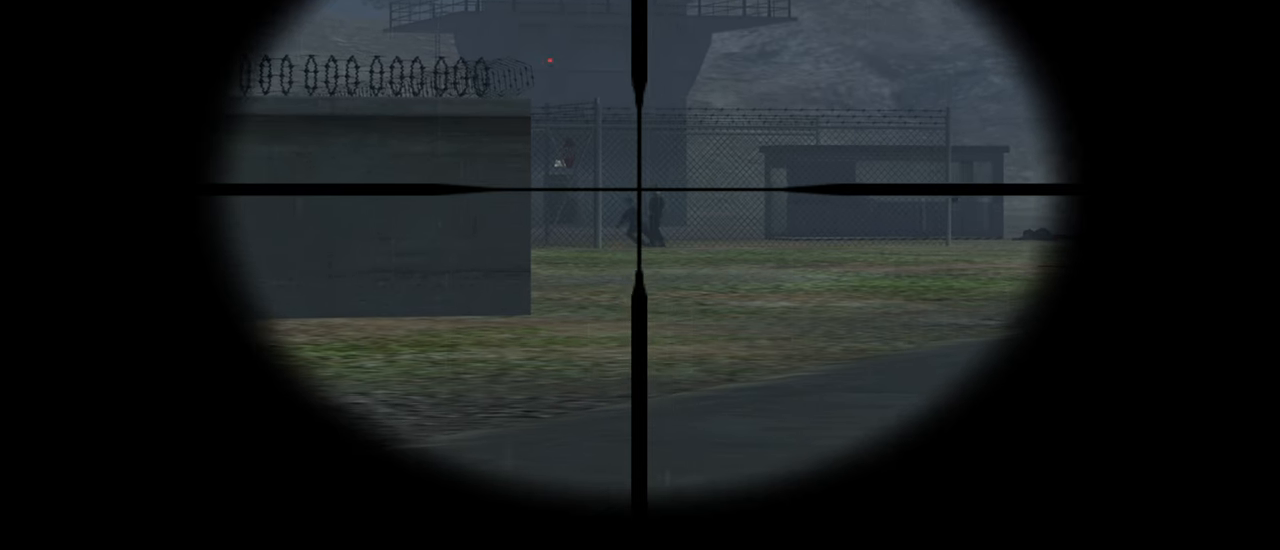
{"keys": [], "mouse": [], "mouse_move": "still", "events": []}
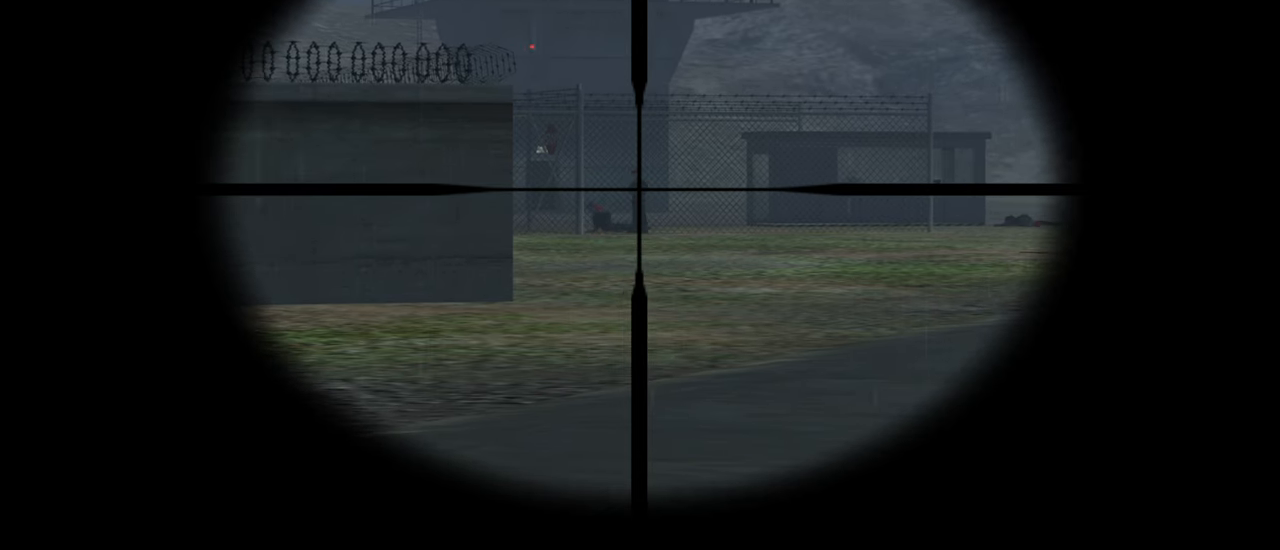
{"keys": [], "mouse": [], "mouse_move": "still", "events": [[400, "mouse_left", "down"], [467, "mouse_left", "up"]]}
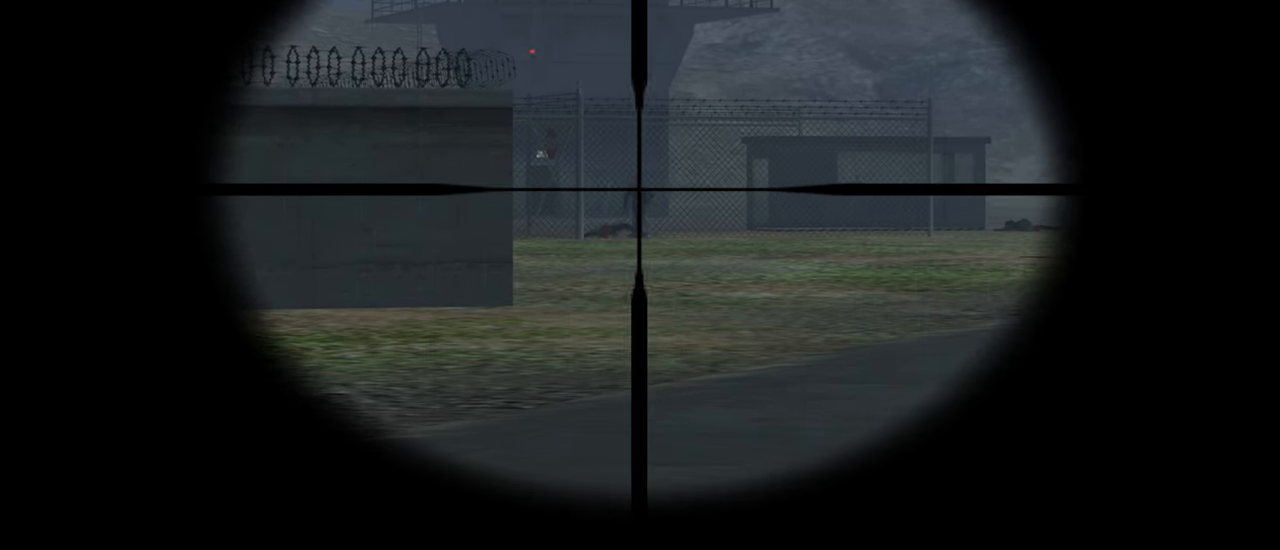
{"keys": [], "mouse": [], "events": []}
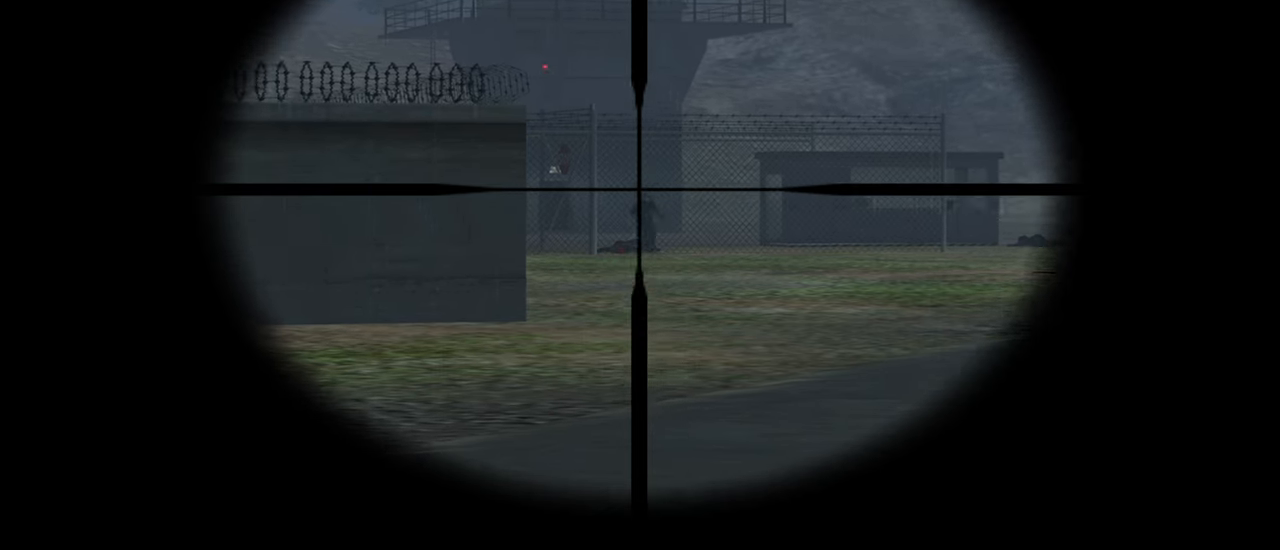
{"keys": [], "mouse": [], "mouse_move": "still", "events": []}
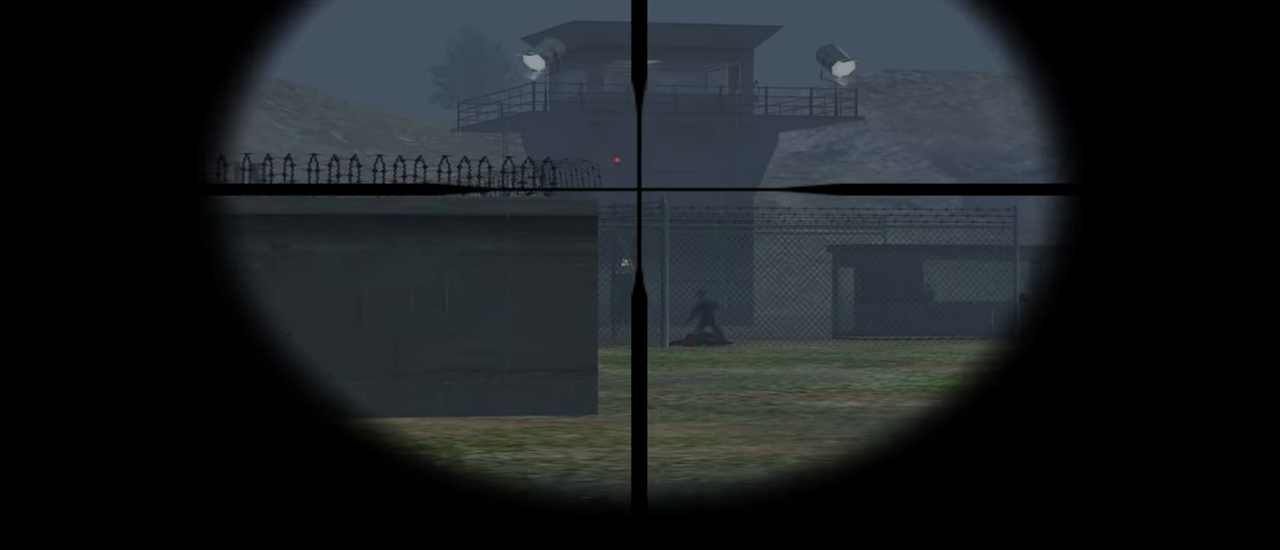
{"keys": [], "mouse": [], "mouse_move": "still", "events": []}
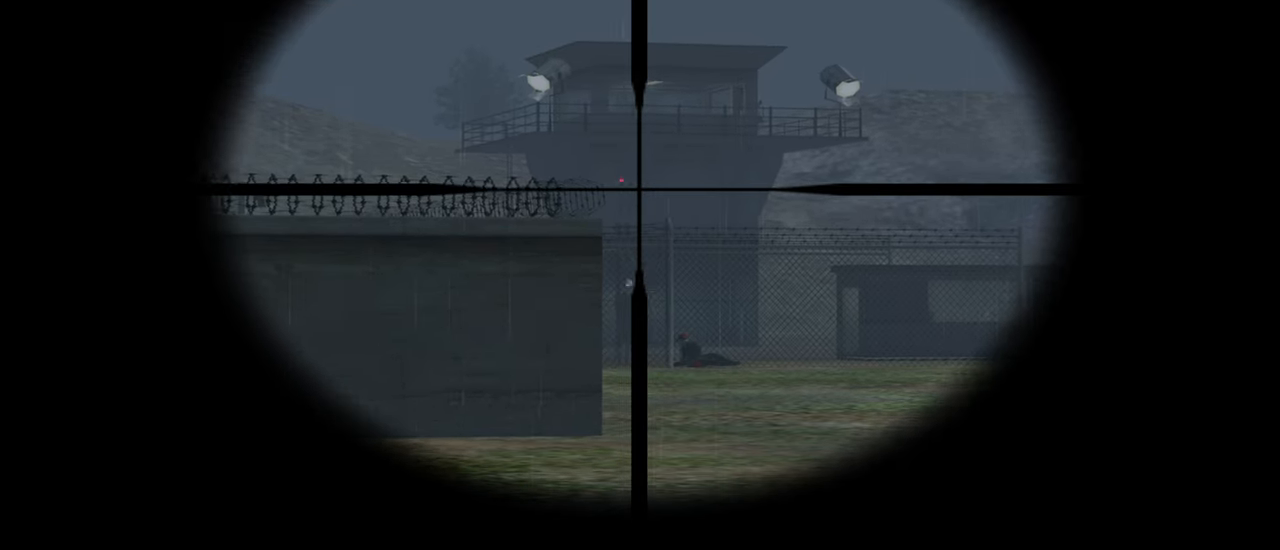
{"keys": [], "mouse": [], "mouse_move": "still", "events": [[300, "mouse_wheel", "down"], [500, "mouse_wheel", "up"]]}
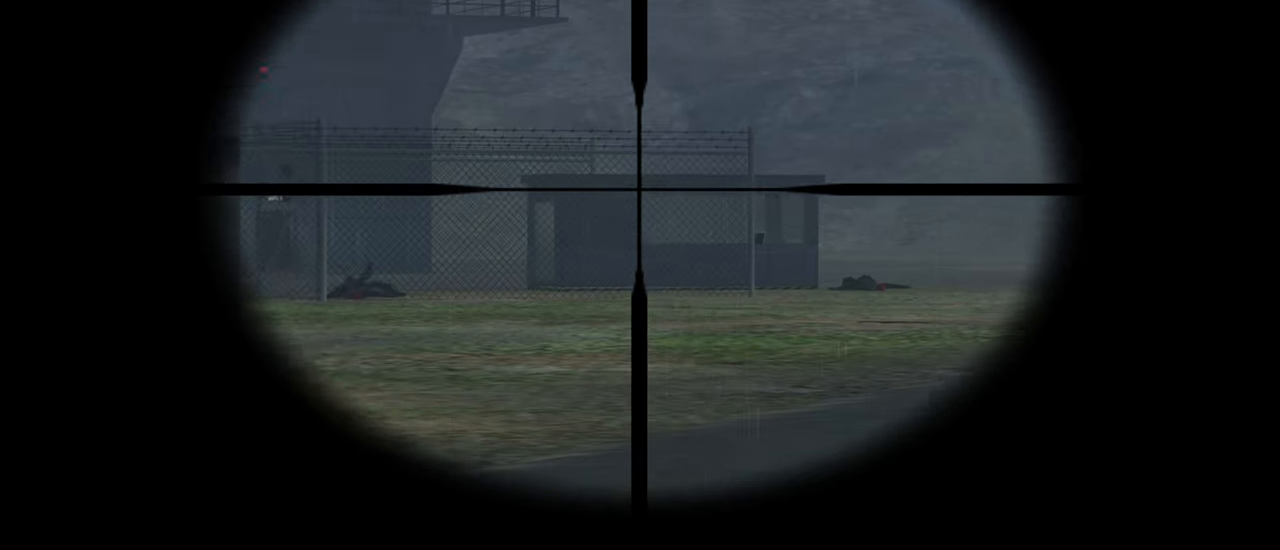
{"keys": [], "mouse": [], "mouse_move": "still", "events": [[233, "mouse_wheel", "down"], [400, "mouse_wheel", "up"]]}
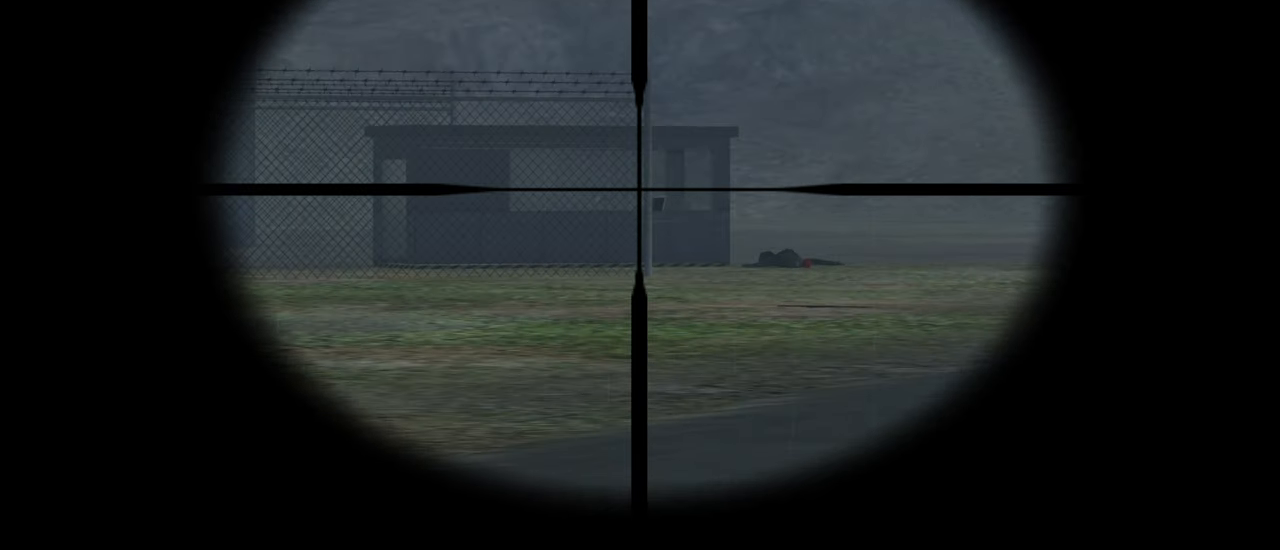
{"keys": [], "mouse": [], "mouse_move": "up-left", "events": []}
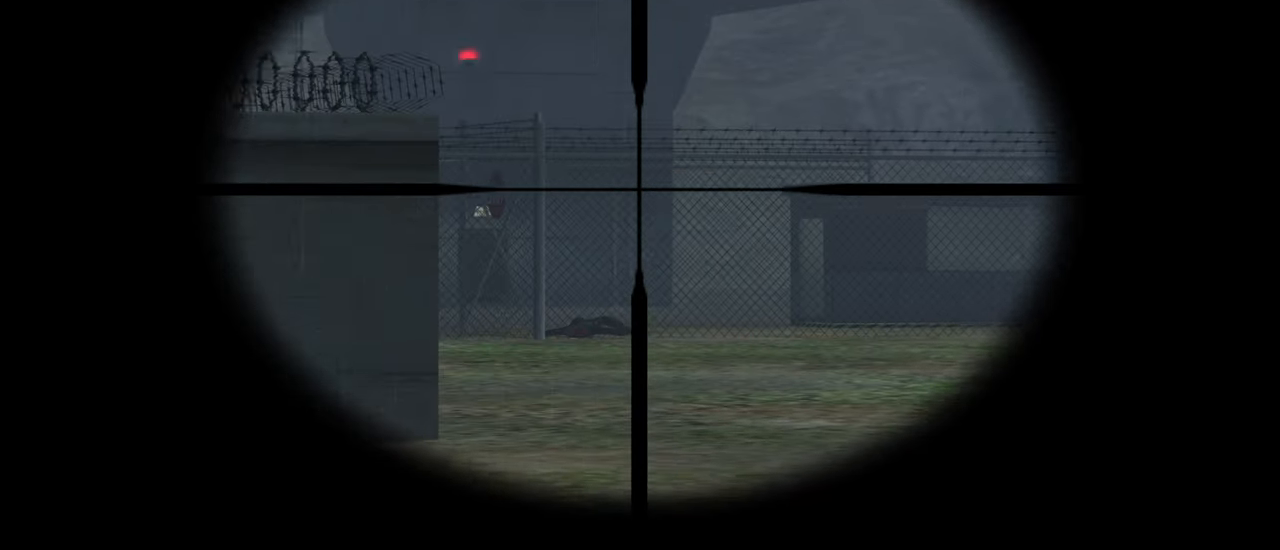
{"keys": [], "mouse": ["wheel"], "mouse_move": "up-left", "events": [[500, "mouse_wheel", "down"]]}
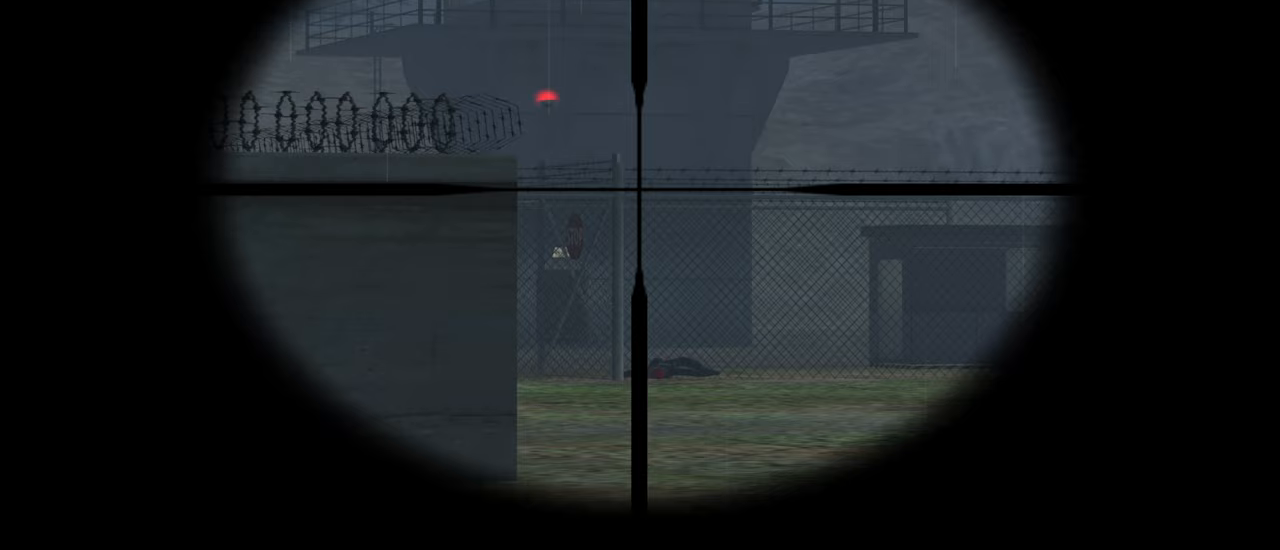
{"keys": [], "mouse": [], "mouse_move": "still", "events": [[133, "mouse_wheel", "up"]]}
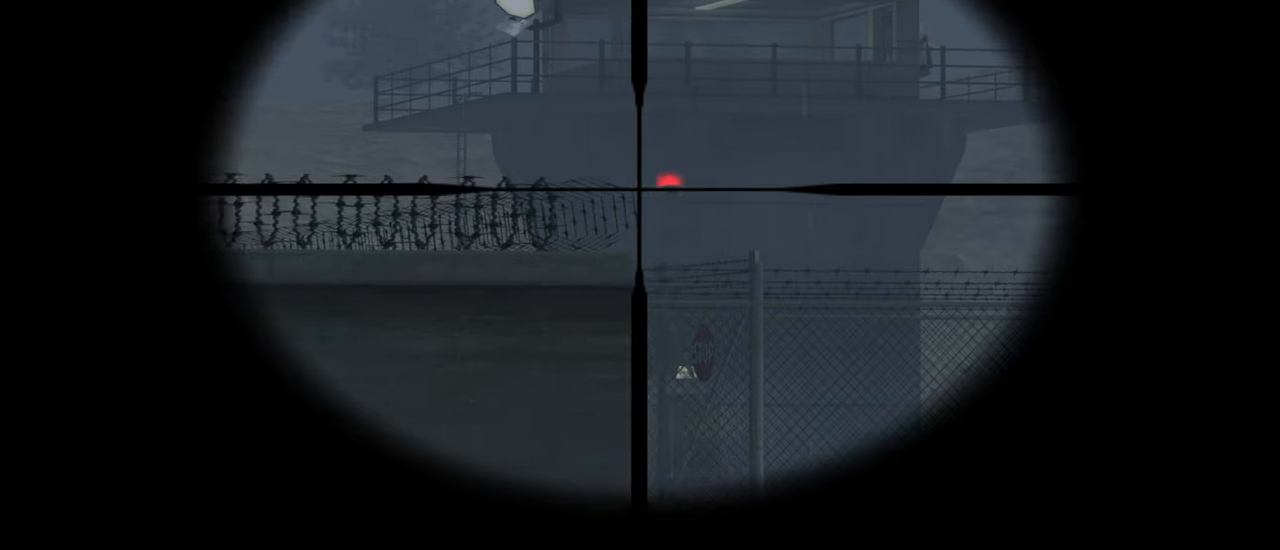
{"keys": [], "mouse": [], "mouse_move": "still", "events": []}
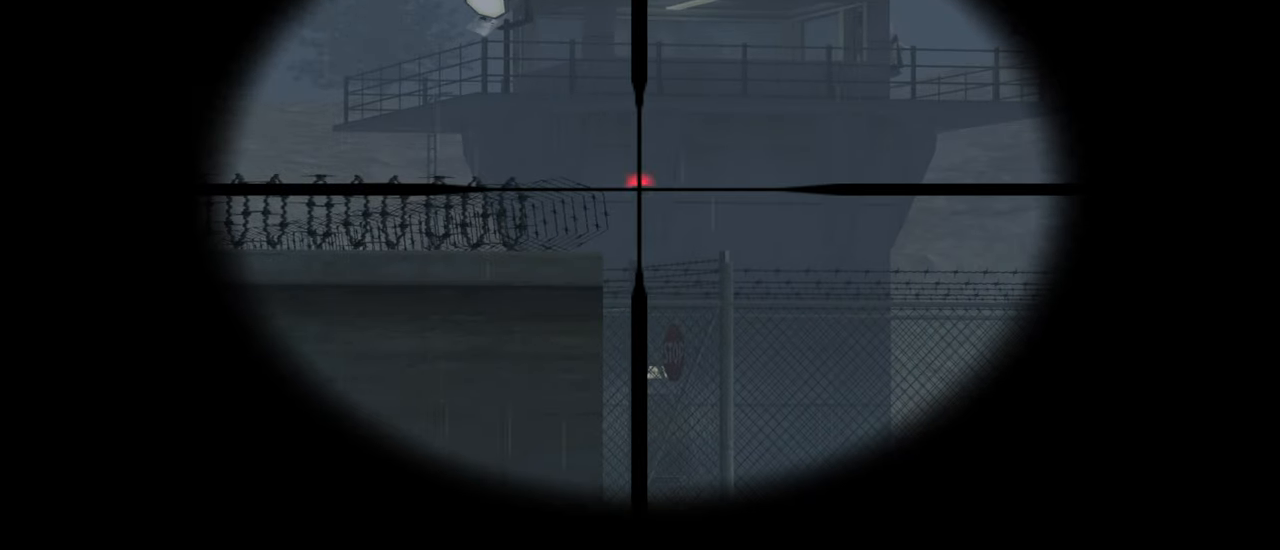
{"keys": [], "mouse": [], "mouse_move": "still", "events": [[67, "mouse_left", "down"], [167, "mouse_left", "up"]]}
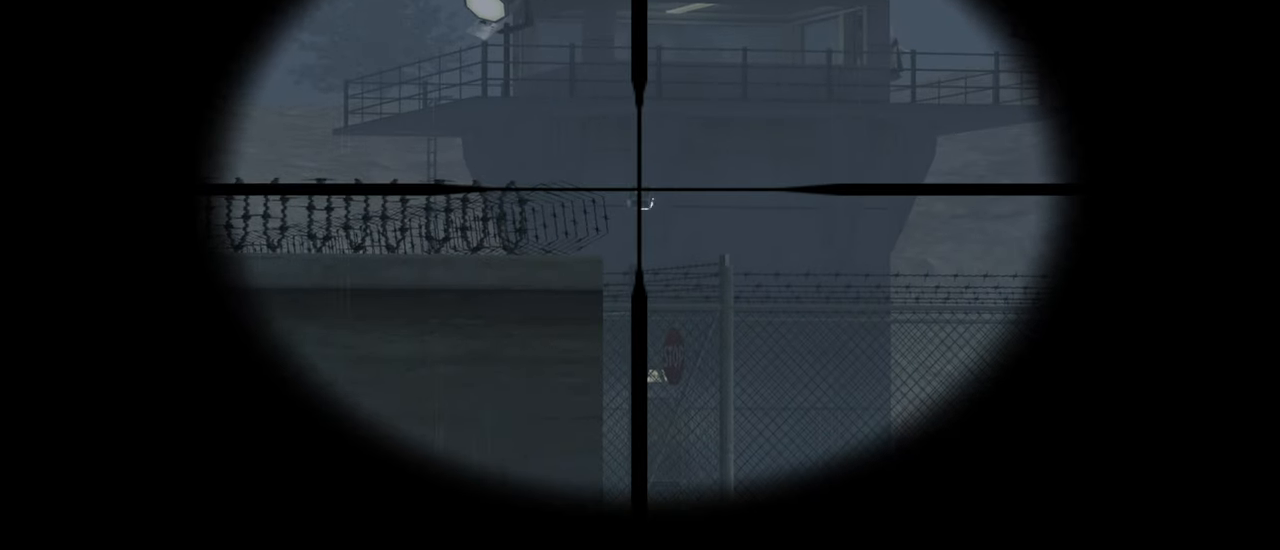
{"keys": [], "mouse": [], "mouse_move": "still", "events": []}
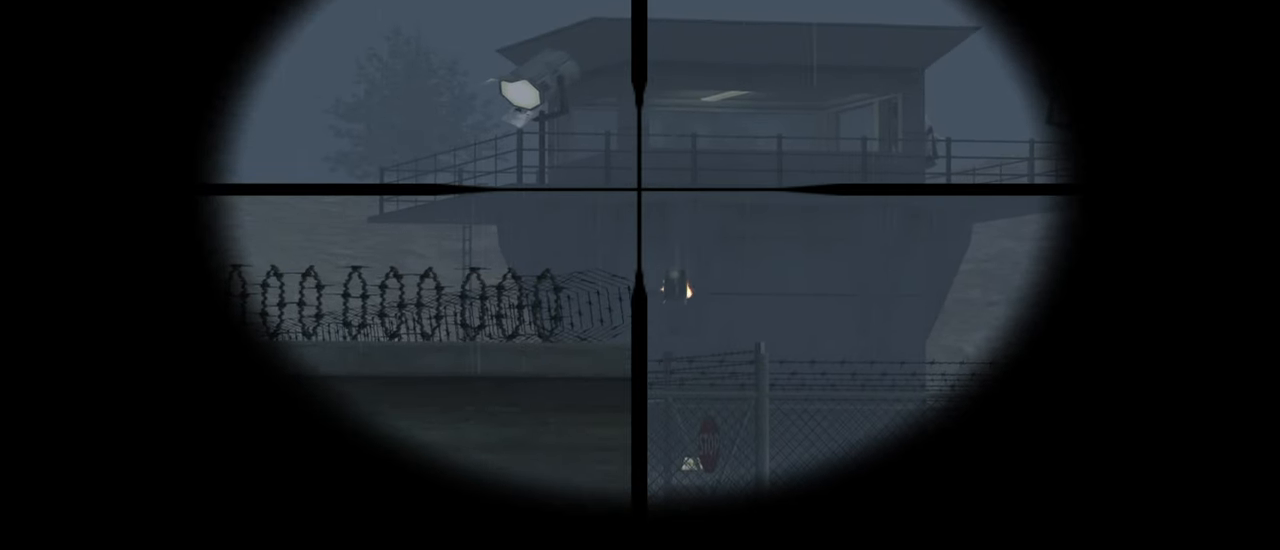
{"keys": [], "mouse": [], "mouse_move": "still", "events": []}
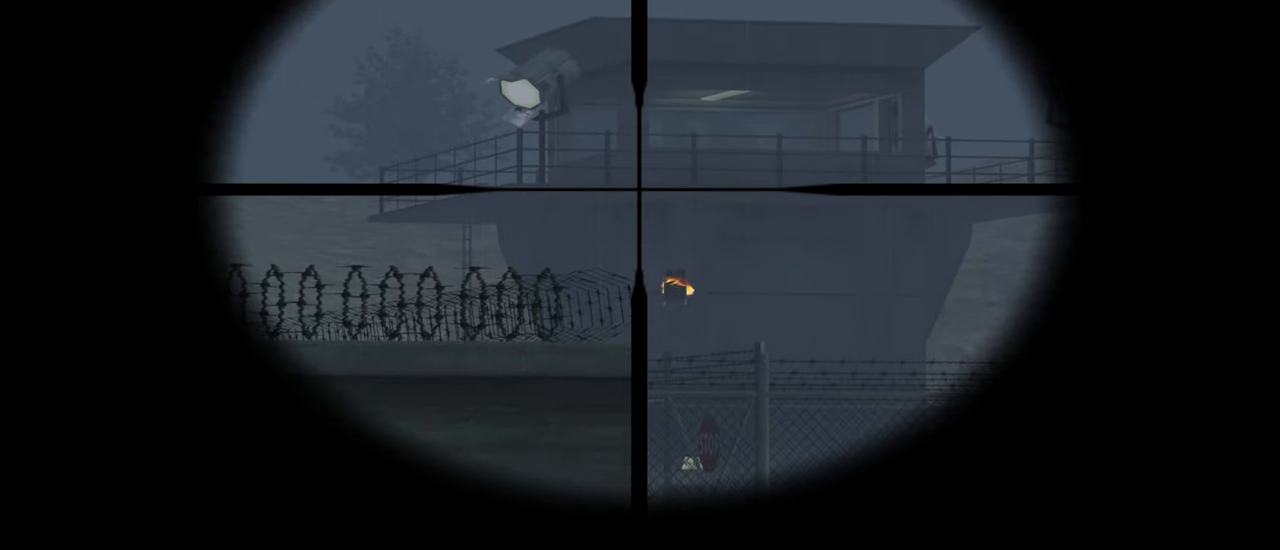
{"keys": [], "mouse": [], "mouse_move": "still", "events": []}
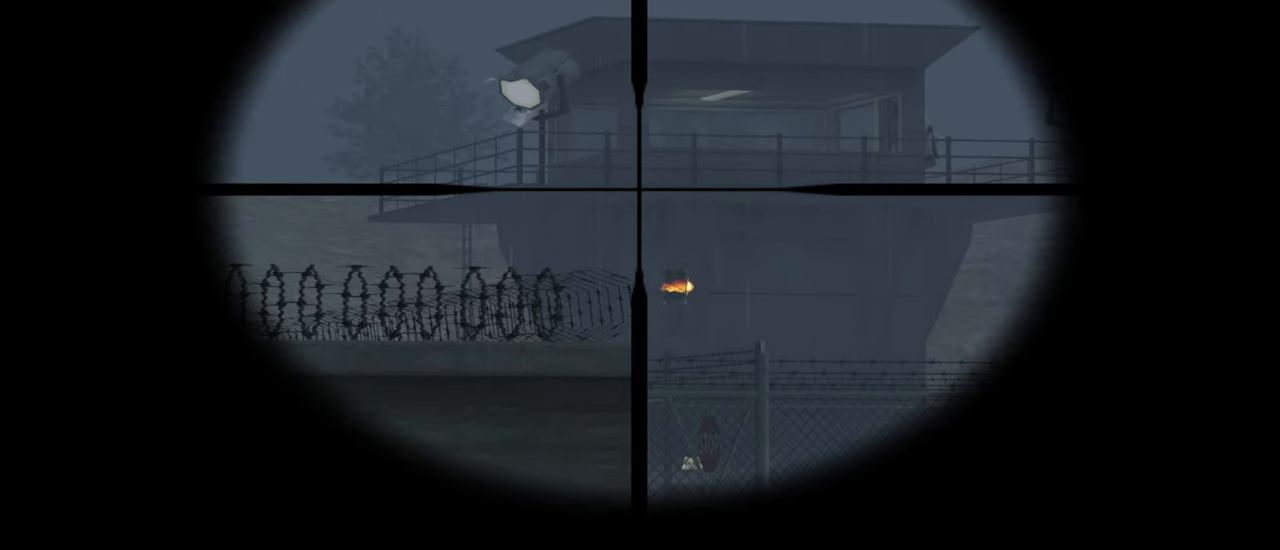
{"keys": ["w"], "mouse": [], "mouse_move": "still", "events": [[133, "mouse_right", "down"], [233, "mouse_right", "up"], [500, "w", "down"]]}
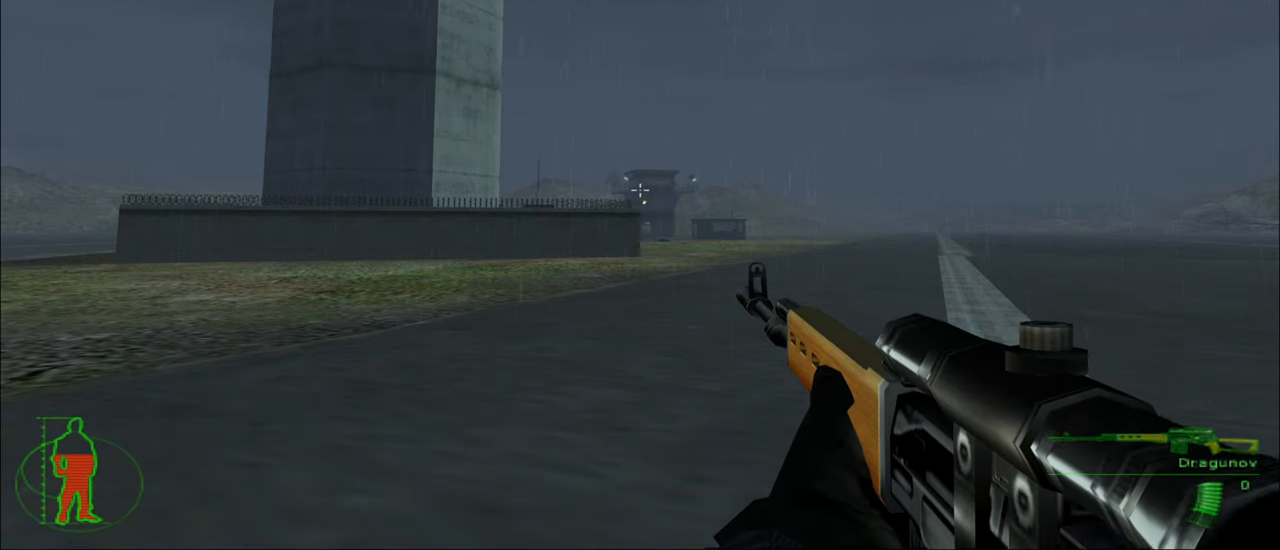
{"keys": ["d", "w"], "mouse": [], "mouse_move": "still", "events": [[200, "d", "down"]]}
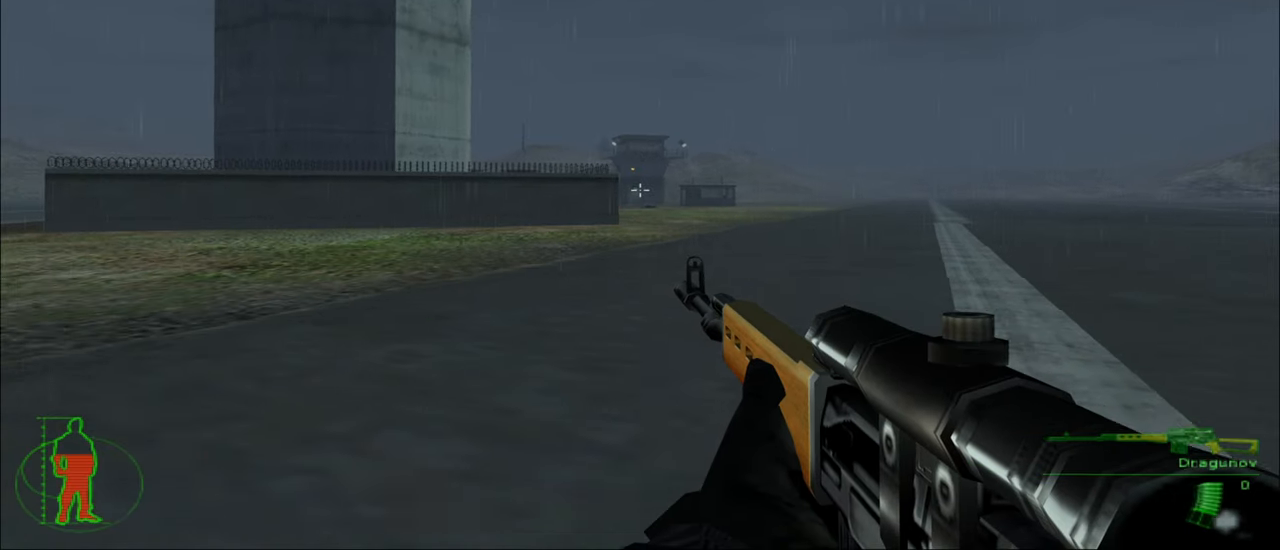
{"keys": ["w"], "mouse": [], "mouse_move": "still", "events": [[400, "d", "up"]]}
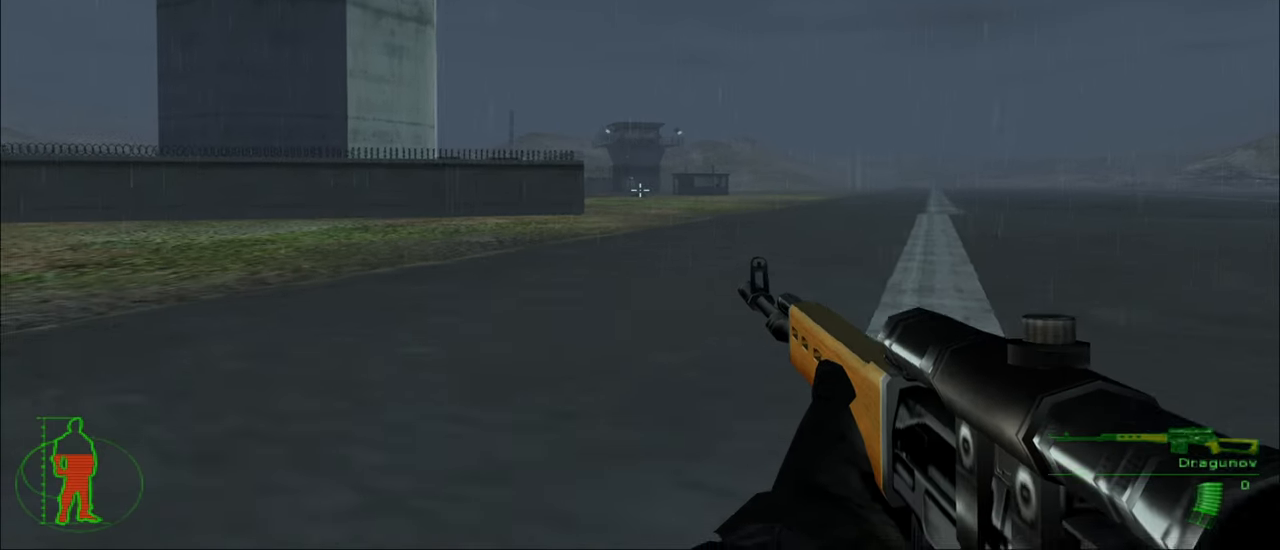
{"keys": ["w"], "mouse": [], "mouse_move": "still", "events": []}
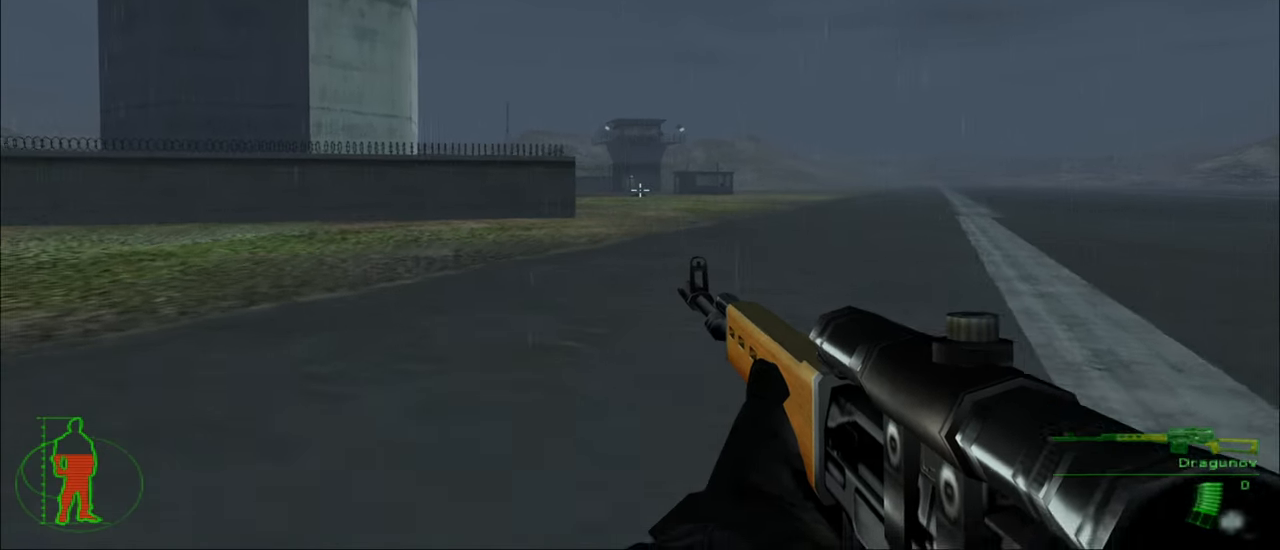
{"keys": ["w"], "mouse": [], "mouse_move": "still", "events": []}
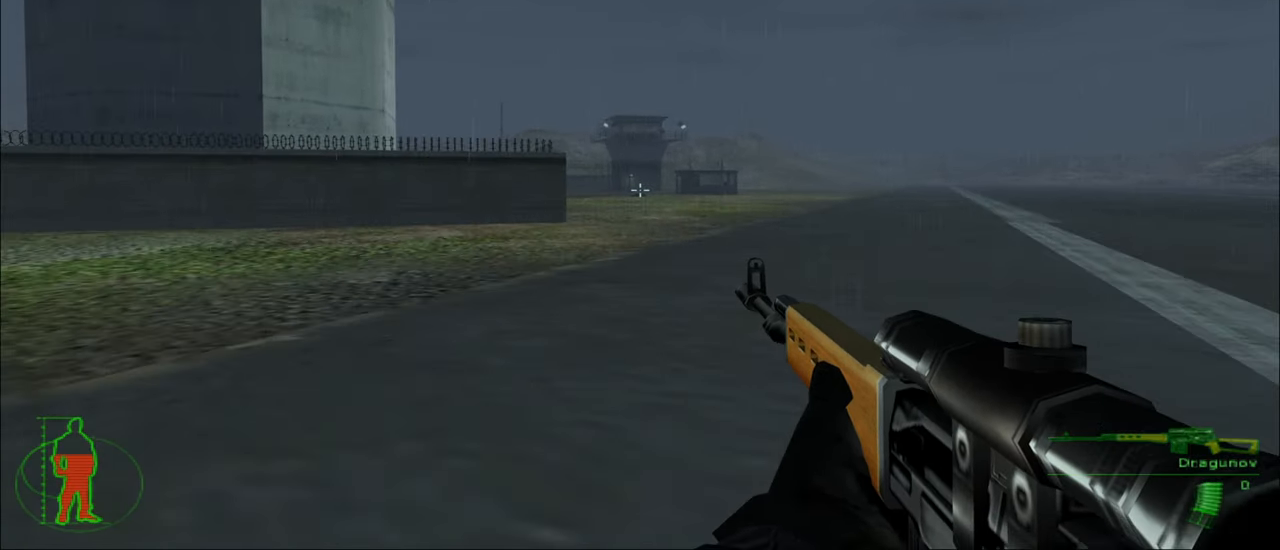
{"keys": [], "mouse": [], "mouse_move": "still", "events": [[33, "w", "up"], [367, "c", "down"], [433, "c", "up"]]}
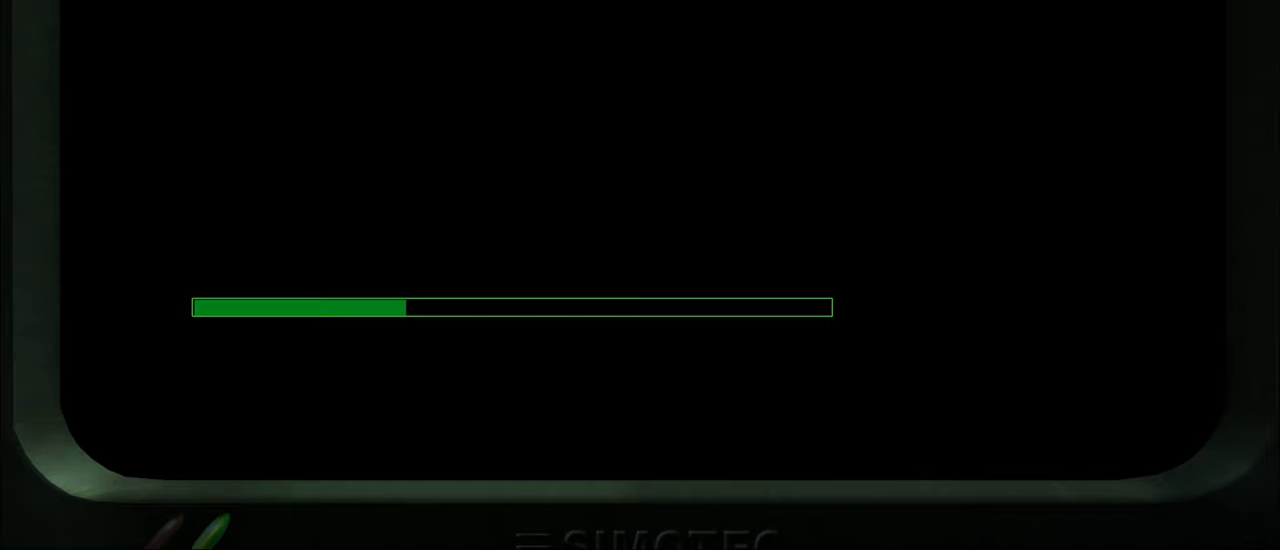
{"keys": [], "mouse": [], "mouse_move": "right", "events": []}